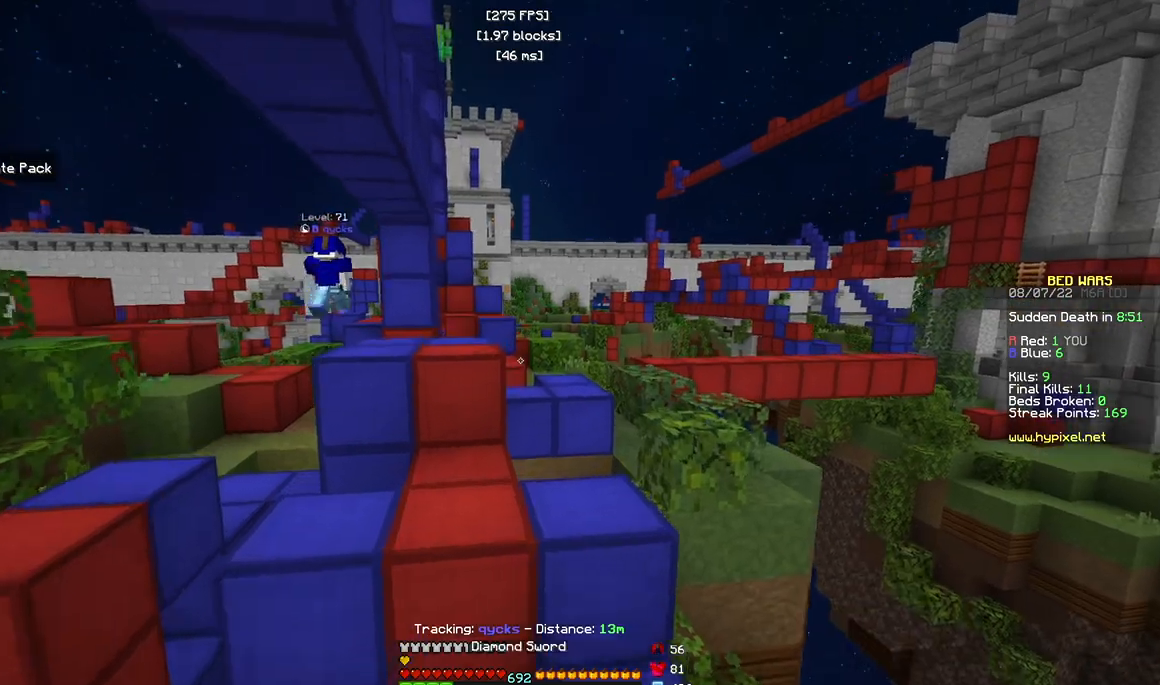
Gameplay with keyboard and mouse; each line is a JSON object with the keys and mouse buttons held at the frame after it. "events" lists presses ("down") and releases ("up") of "a", "d", "s", "w", "mouse_left" and "mouse_right" between this image and that frame as [ms after this image, input, new state], when the widget could be followed in between. "mouse_left", "mouse_right" = the "left", "right" buttons of the "mouse" list. No other keys are recorded. Fast repeated clicks can show as one long hold. Mouse movement is not recorded.
{"keys": ["a", "w"], "mouse": [], "events": [[83, "d", "down"], [300, "d", "up"], [417, "a", "down"], [417, "w", "up"], [500, "w", "down"]]}
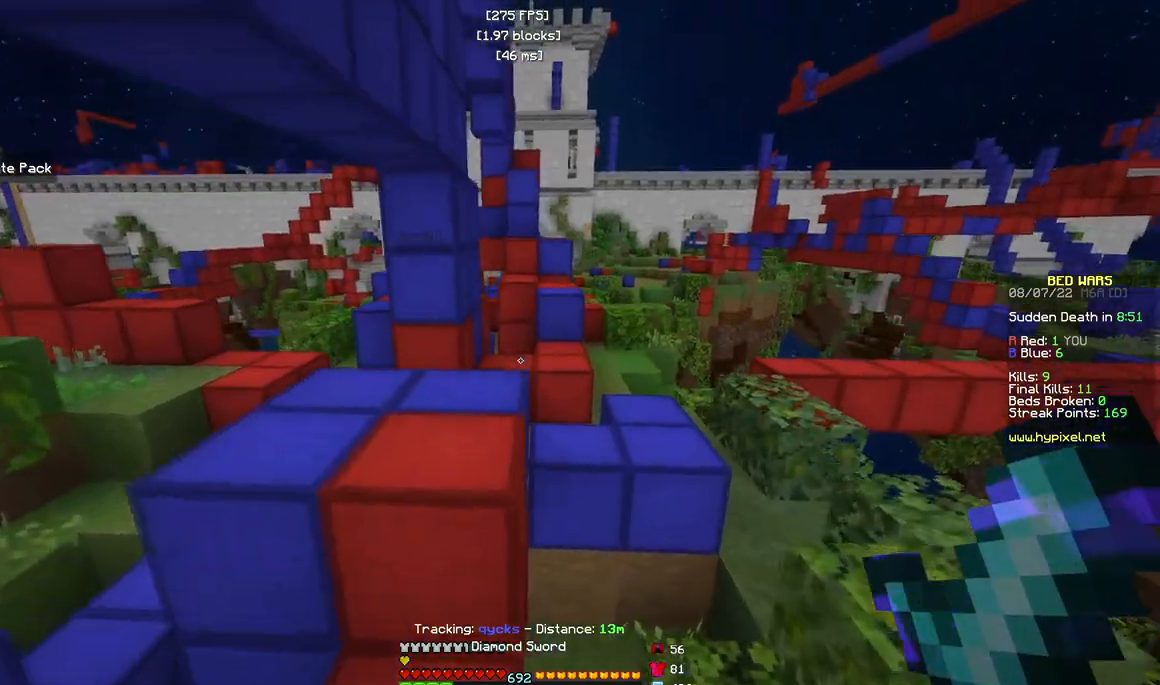
{"keys": [], "mouse": [], "events": [[200, "a", "up"], [350, "w", "up"]]}
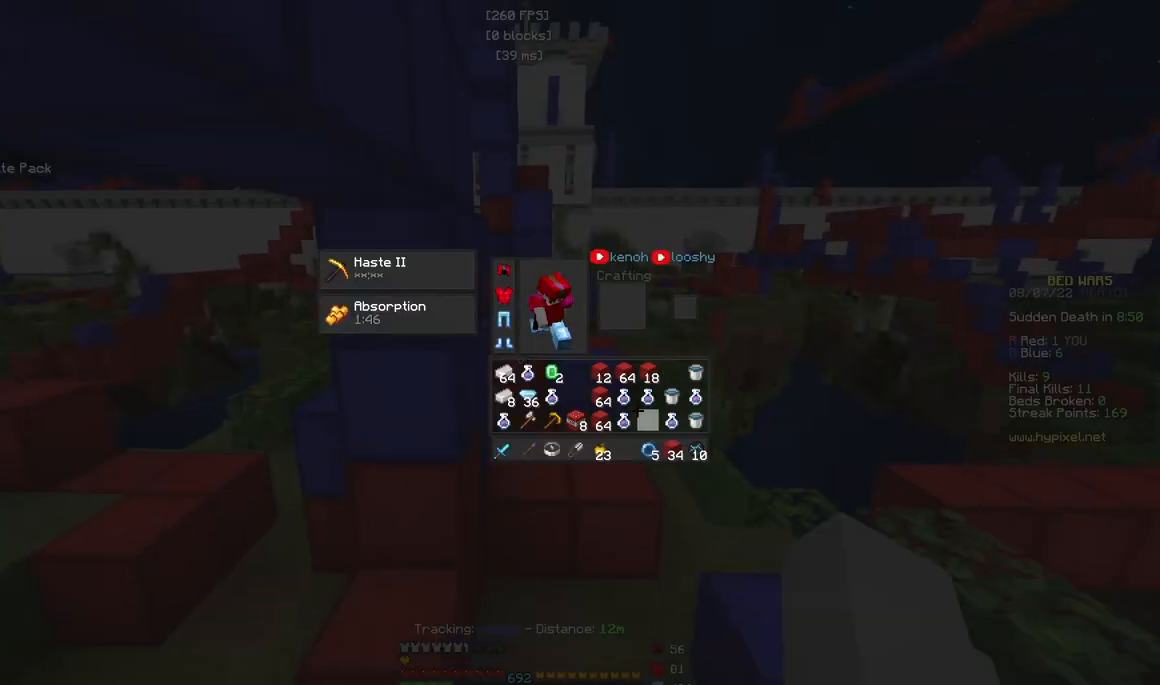
{"keys": [], "mouse": [], "events": []}
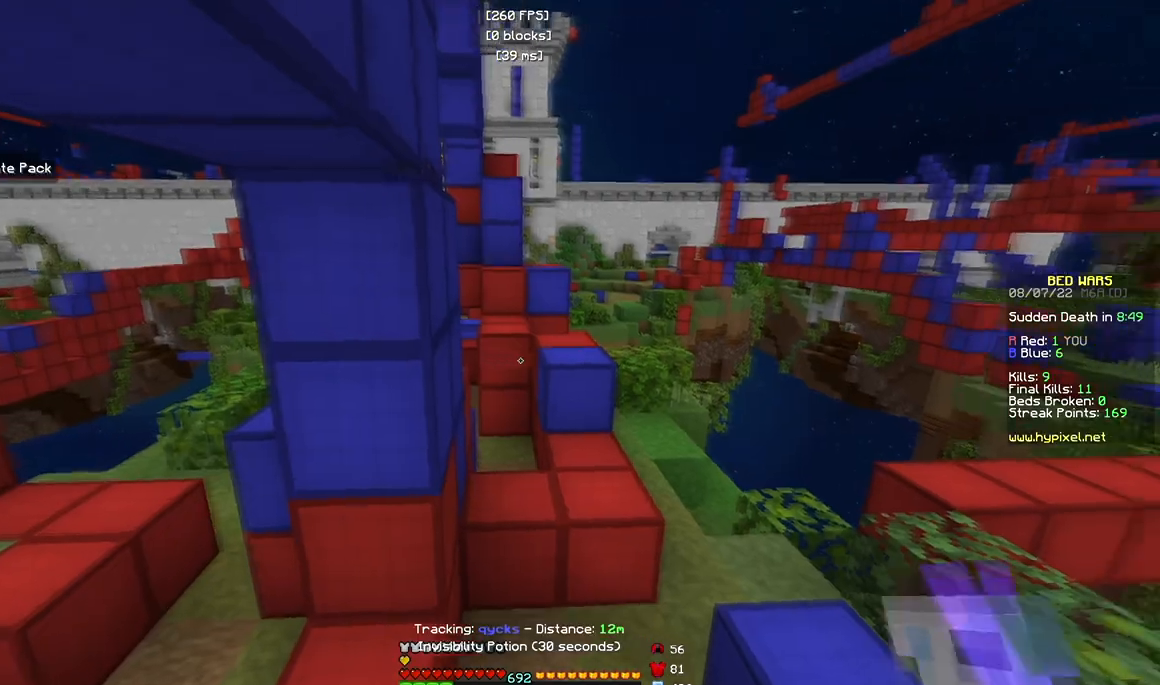
{"keys": ["d", "w"], "mouse": ["left"], "events": [[50, "w", "down"], [417, "d", "down"], [500, "mouse_left", "down"]]}
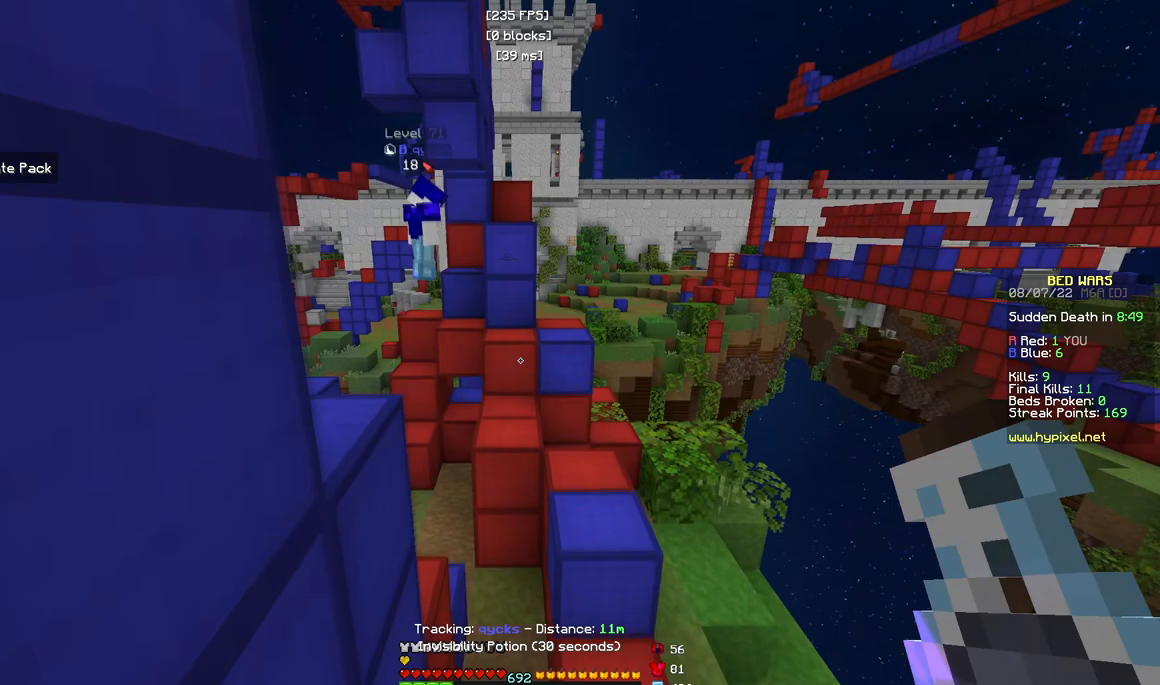
{"keys": ["w"], "mouse": ["left", "right"], "events": [[17, "mouse_right", "down"], [333, "d", "up"]]}
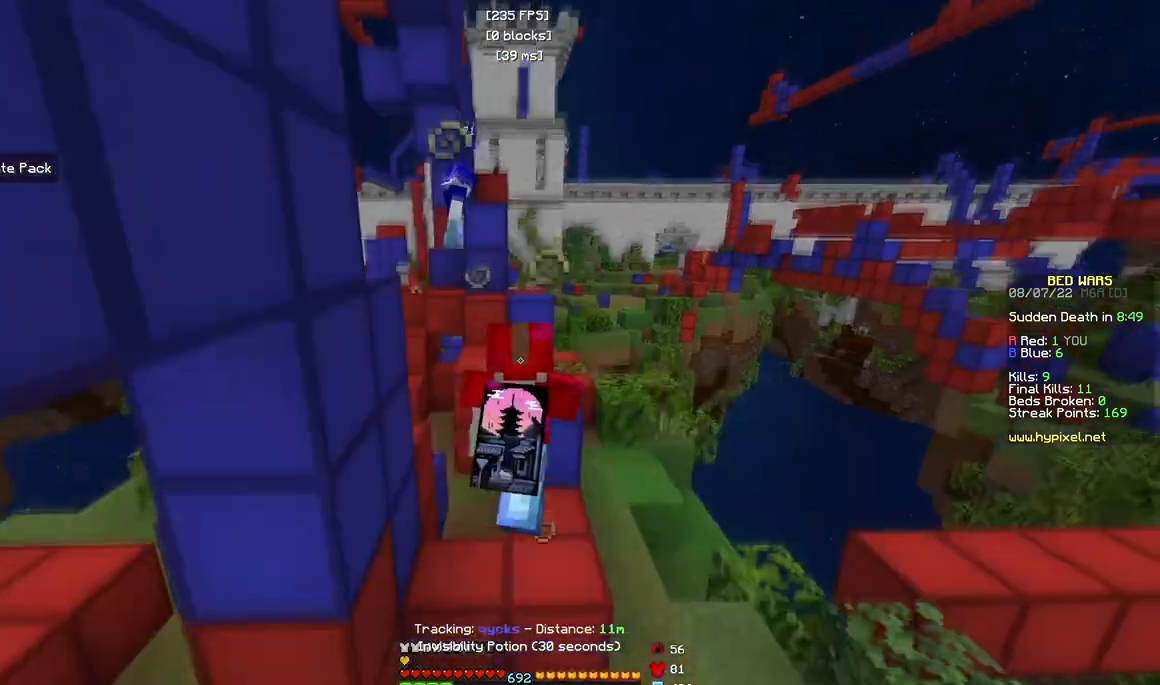
{"keys": ["w"], "mouse": ["left", "right"], "events": []}
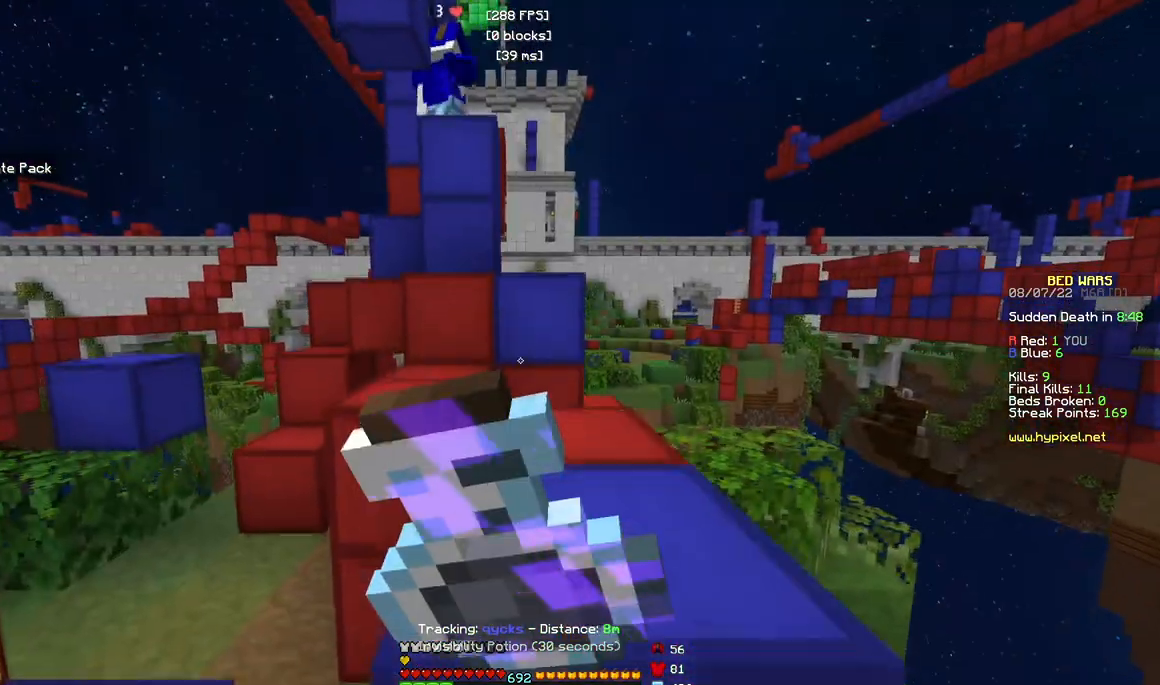
{"keys": ["w"], "mouse": ["left", "right"], "events": []}
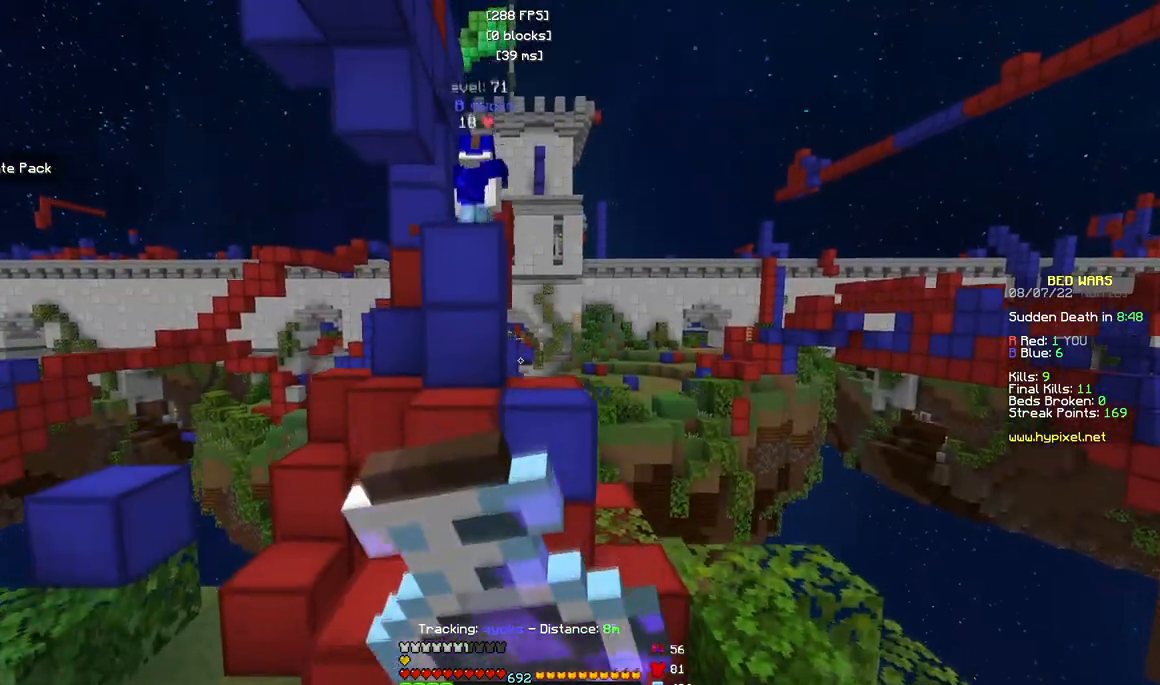
{"keys": ["w"], "mouse": [], "events": [[383, "mouse_right", "up"], [467, "mouse_left", "up"]]}
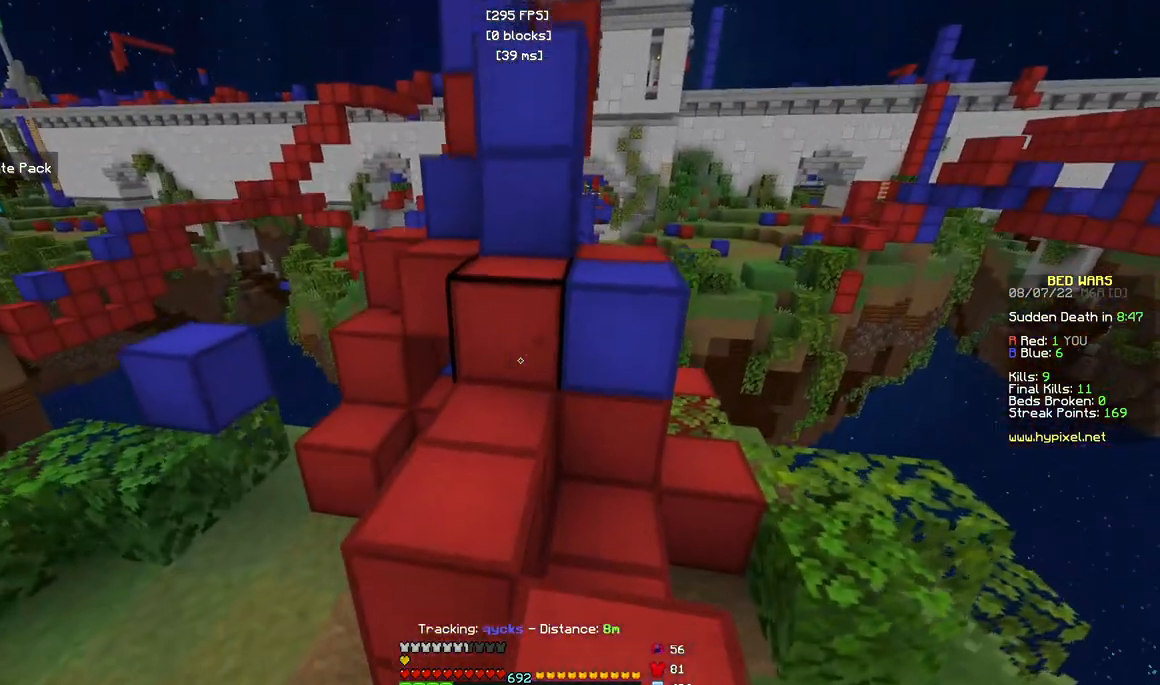
{"keys": ["w"], "mouse": [], "events": [[50, "mouse_right", "down"], [383, "mouse_right", "up"]]}
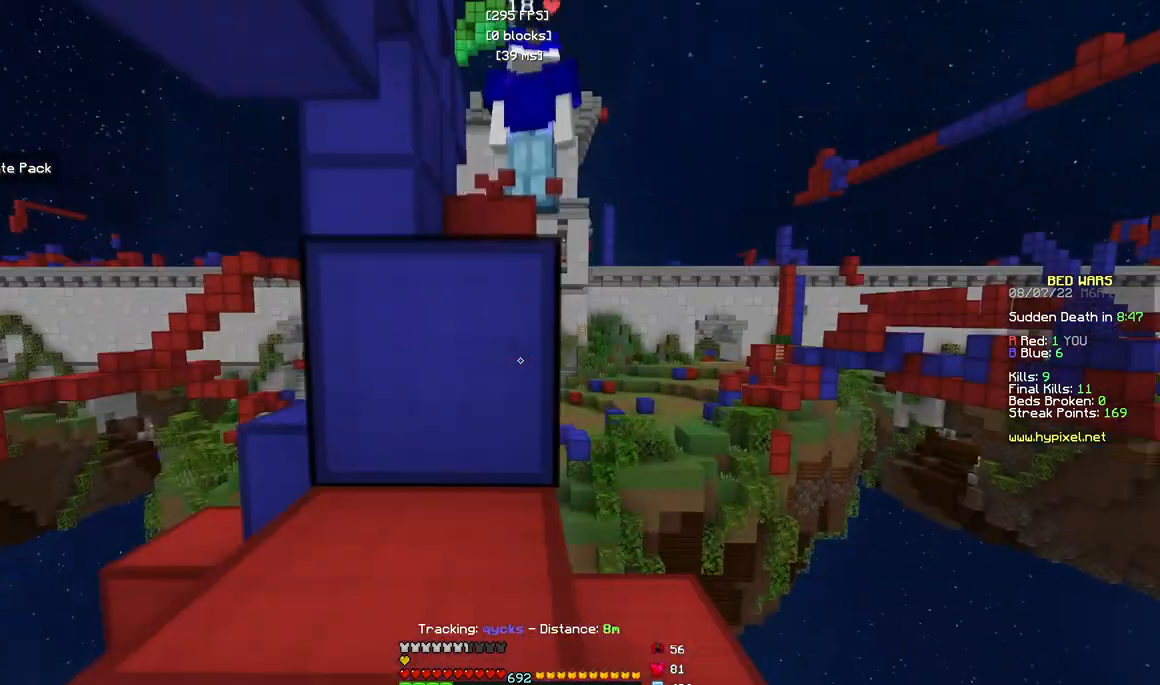
{"keys": ["w"], "mouse": [], "events": [[233, "w", "up"], [433, "w", "down"]]}
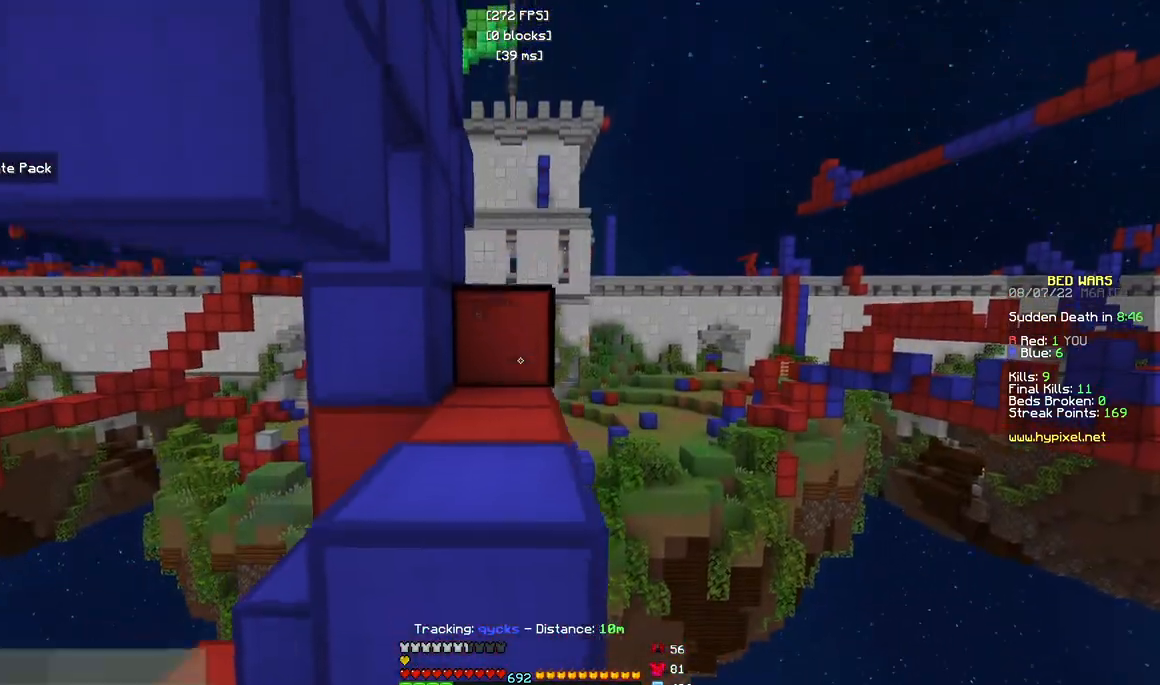
{"keys": ["w"], "mouse": [], "events": [[233, "w", "up"], [350, "w", "down"]]}
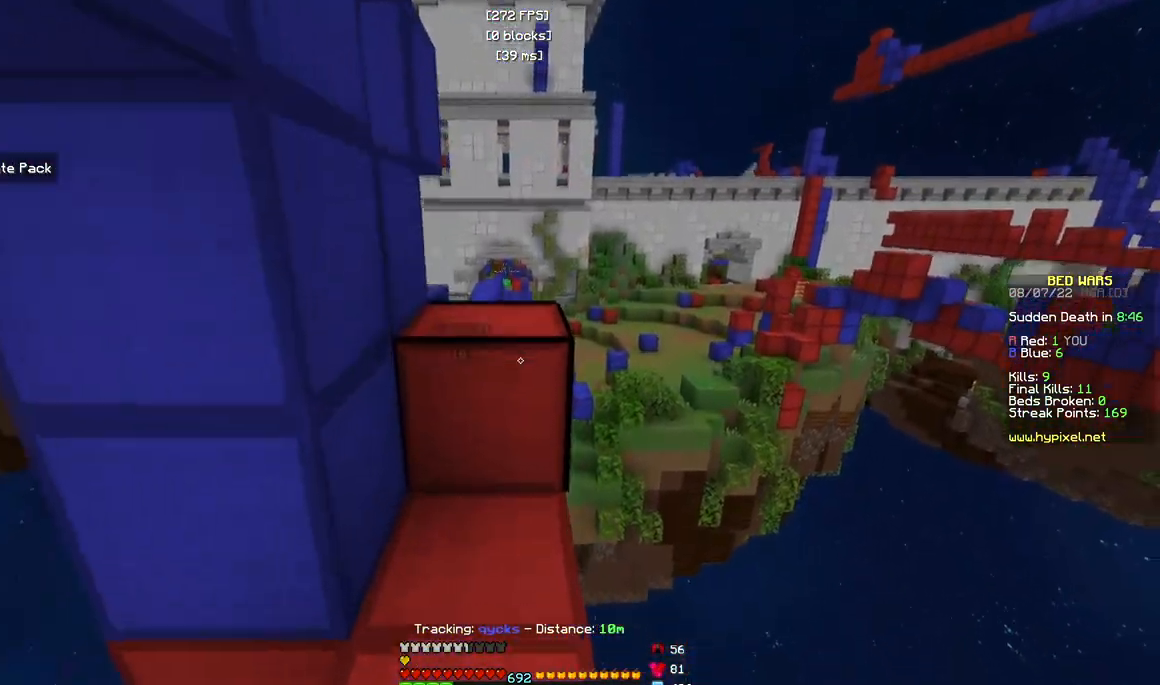
{"keys": ["w"], "mouse": [], "events": []}
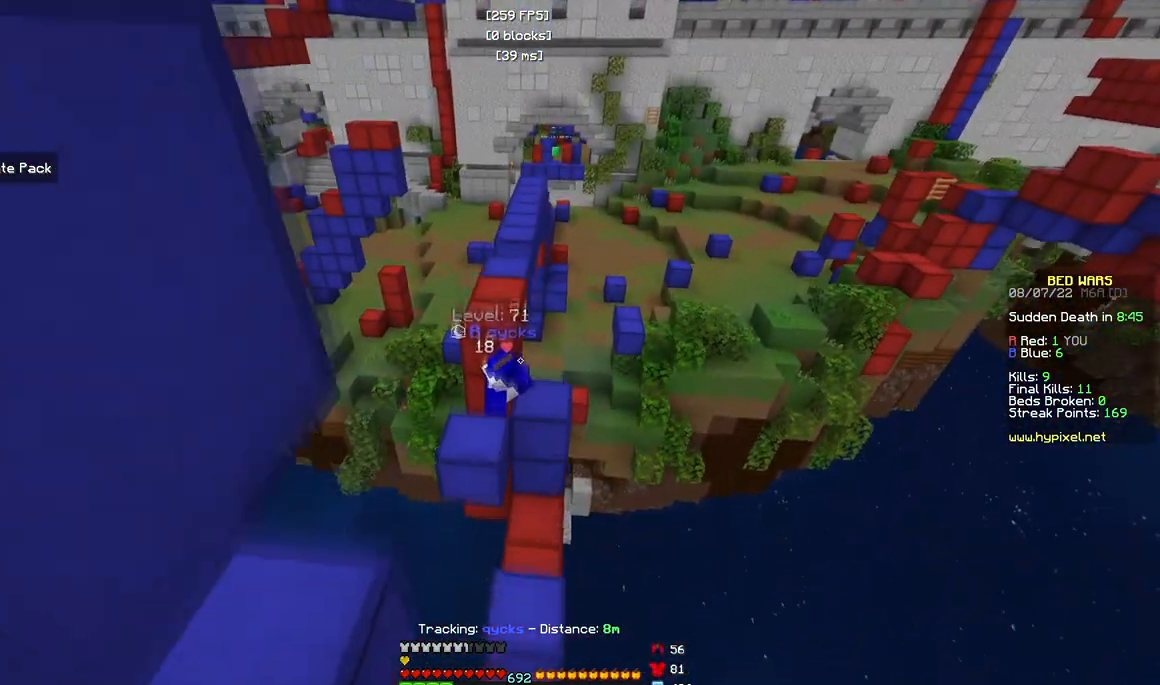
{"keys": ["d", "w"], "mouse": [], "events": [[100, "a", "down"], [250, "a", "up"], [333, "d", "down"]]}
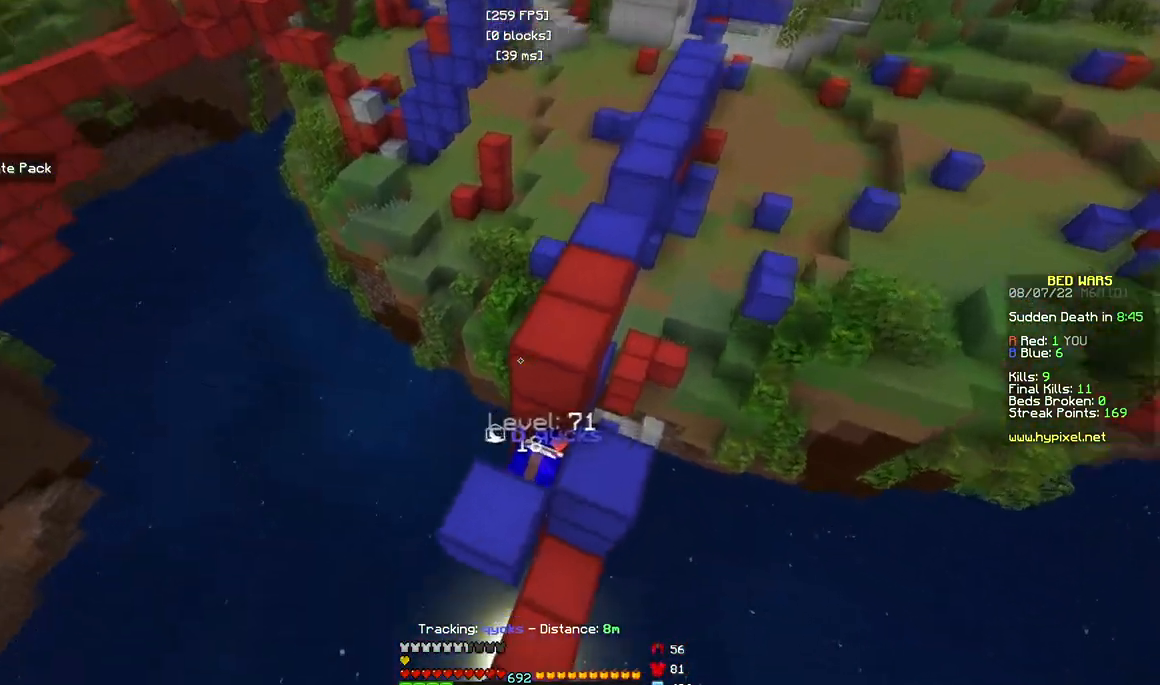
{"keys": [], "mouse": [], "events": [[233, "mouse_left", "down"], [333, "w", "up"], [383, "d", "up"], [467, "mouse_left", "up"]]}
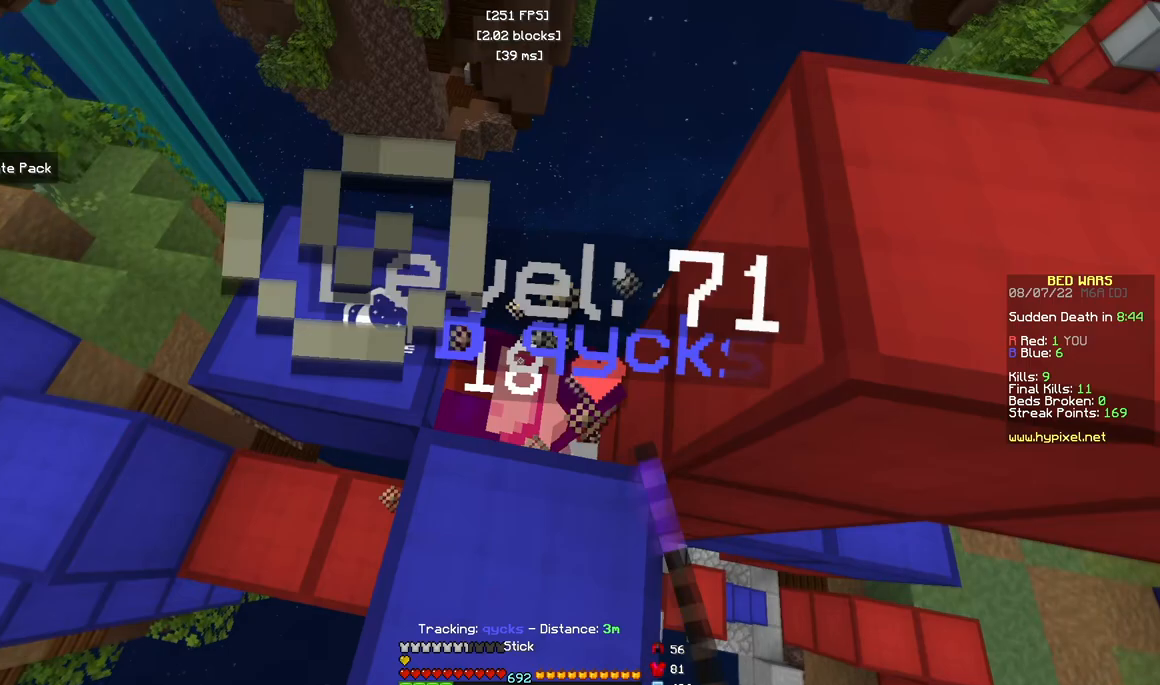
{"keys": ["w"], "mouse": [], "events": [[400, "w", "down"]]}
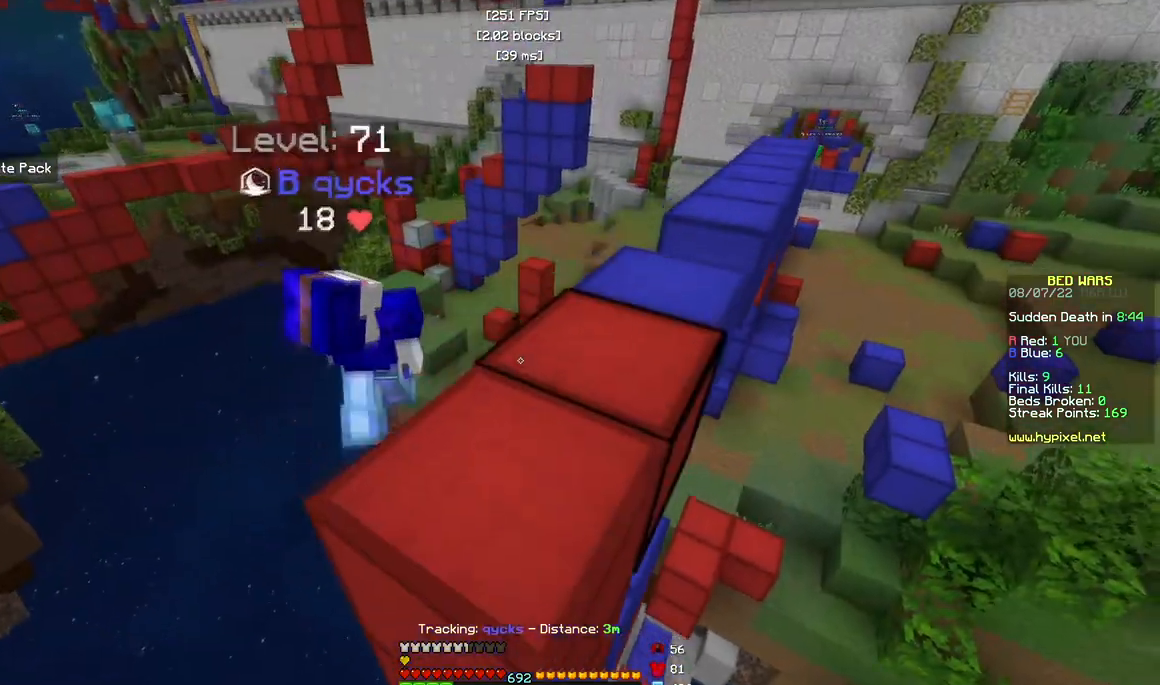
{"keys": ["d"], "mouse": [], "events": [[150, "d", "down"], [417, "w", "up"]]}
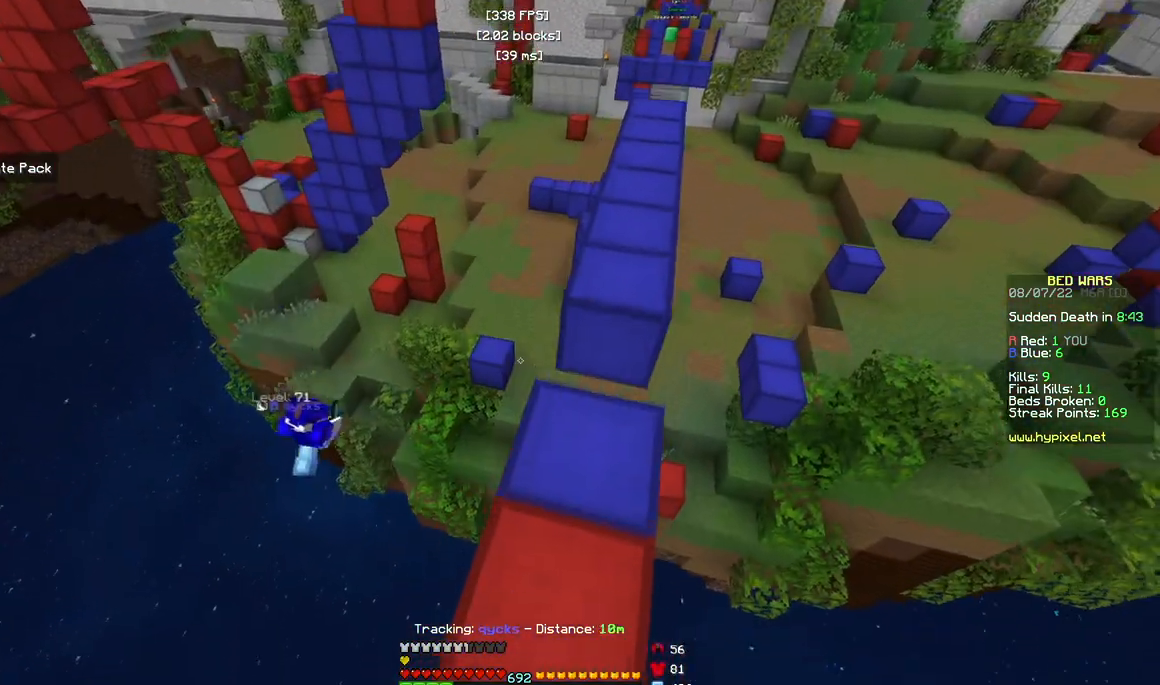
{"keys": ["d", "w"], "mouse": [], "events": [[33, "d", "up"], [300, "w", "down"], [467, "d", "down"]]}
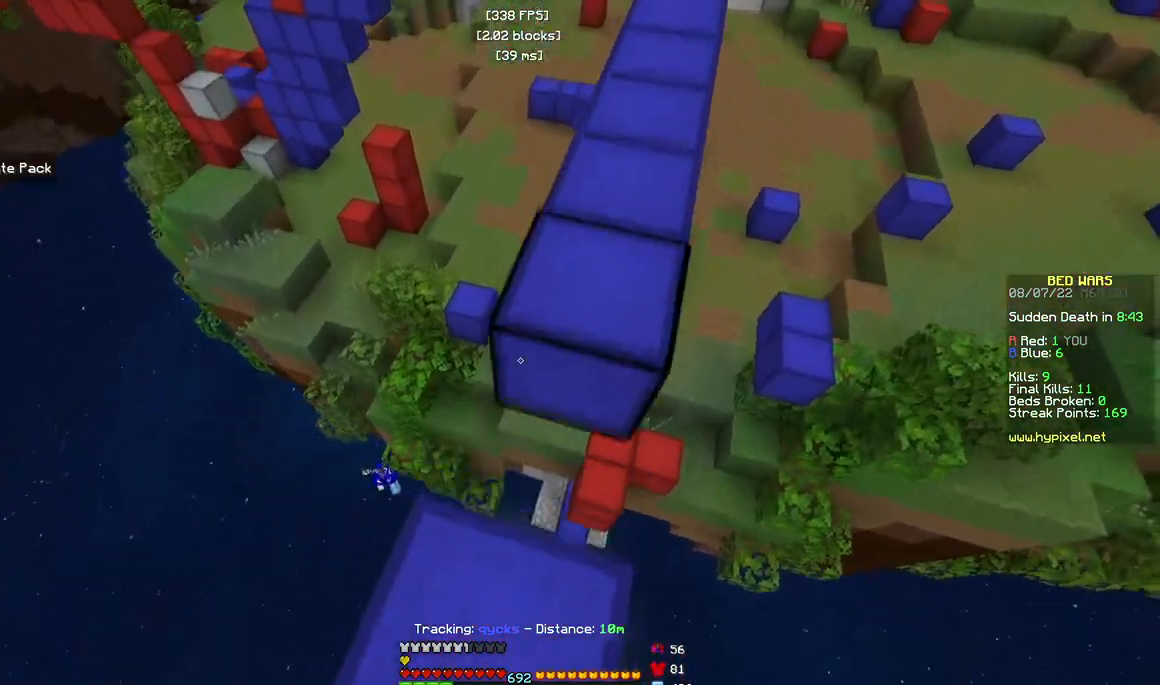
{"keys": ["d", "w"], "mouse": [], "events": [[333, "d", "up"], [500, "d", "down"]]}
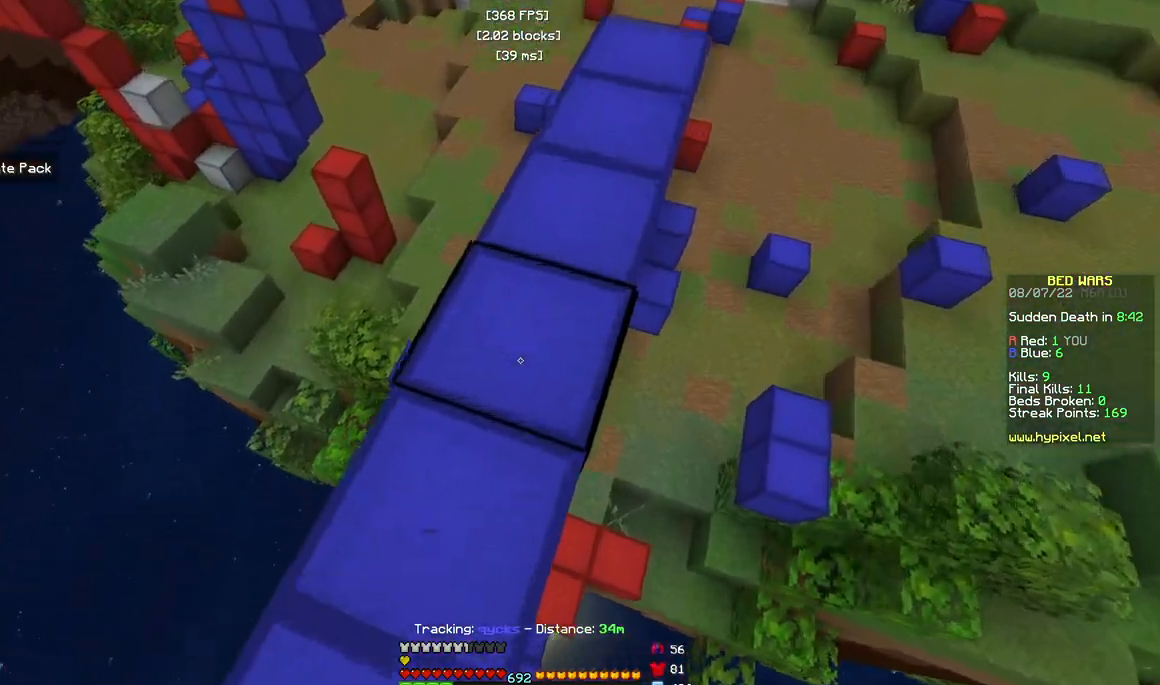
{"keys": ["d", "w"], "mouse": [], "events": [[300, "w", "up"], [400, "w", "down"]]}
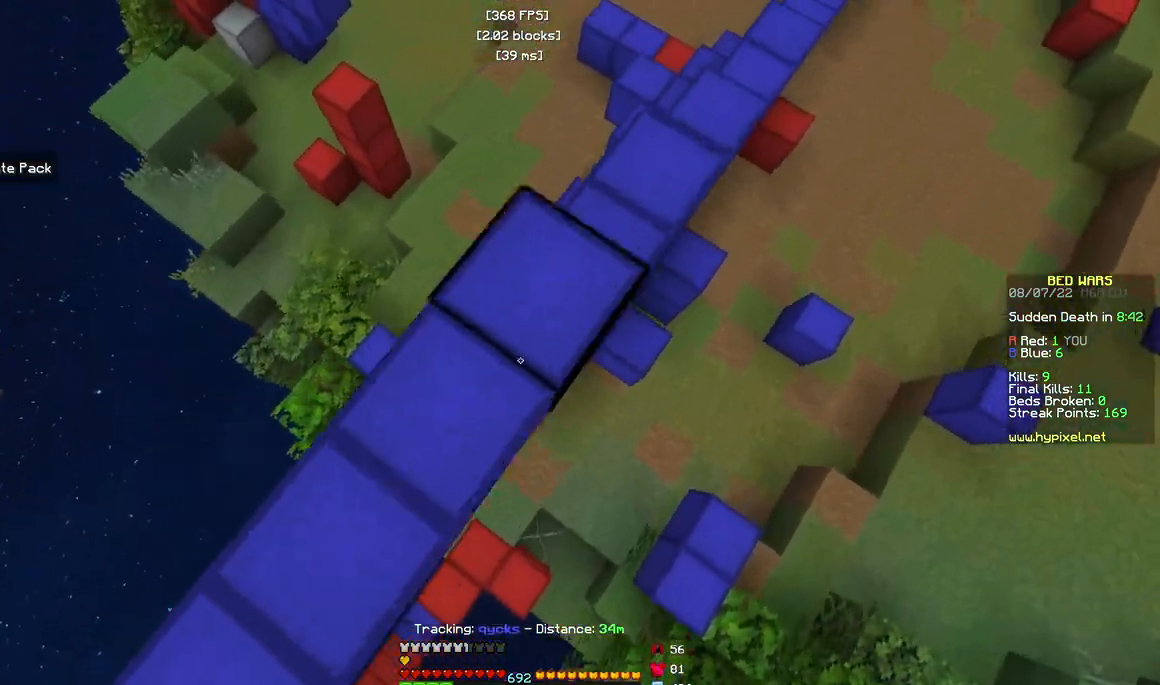
{"keys": ["w"], "mouse": [], "events": [[83, "d", "up"]]}
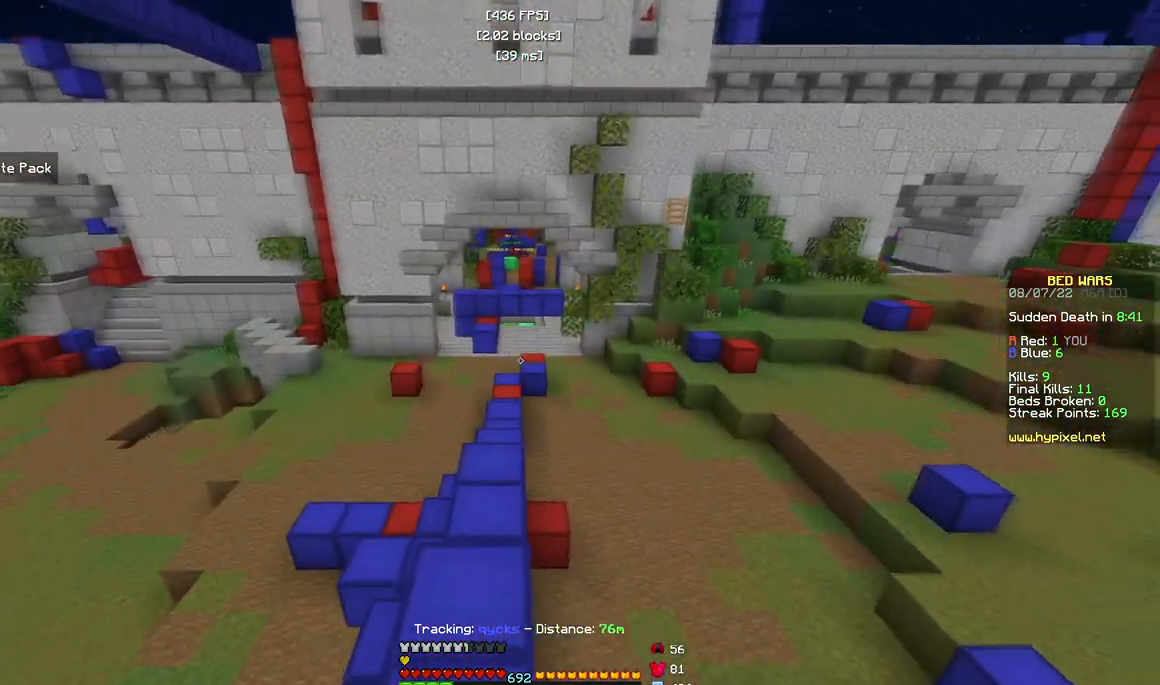
{"keys": ["w"], "mouse": [], "events": []}
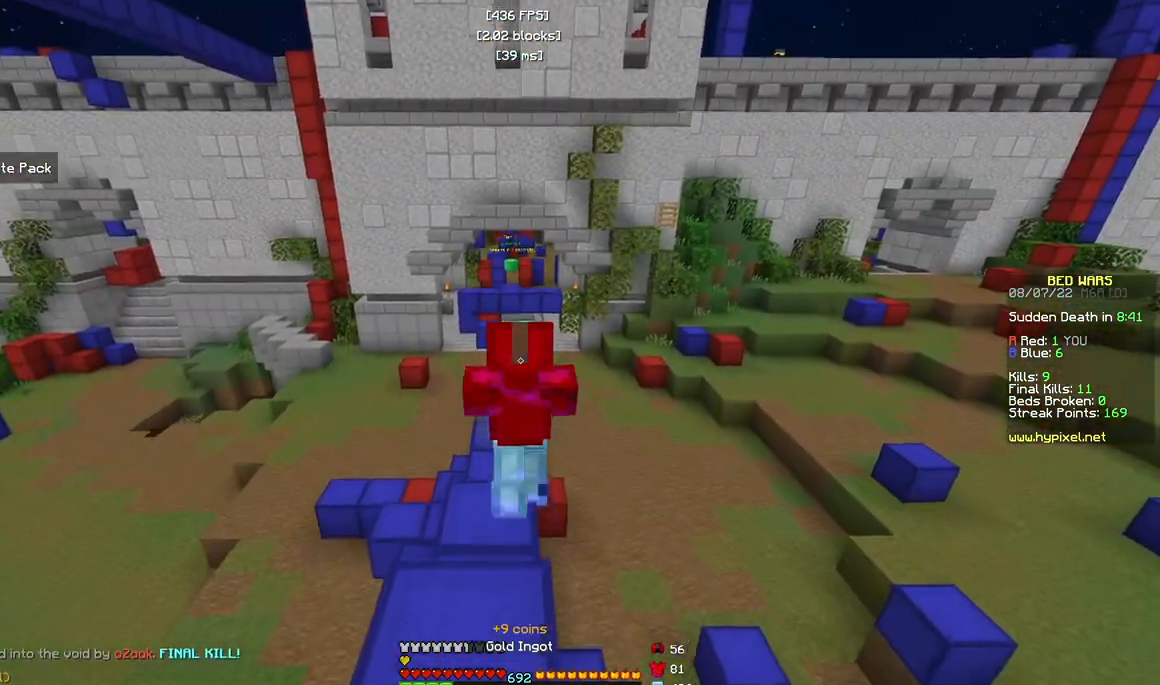
{"keys": ["a", "w"], "mouse": [], "events": [[283, "a", "down"]]}
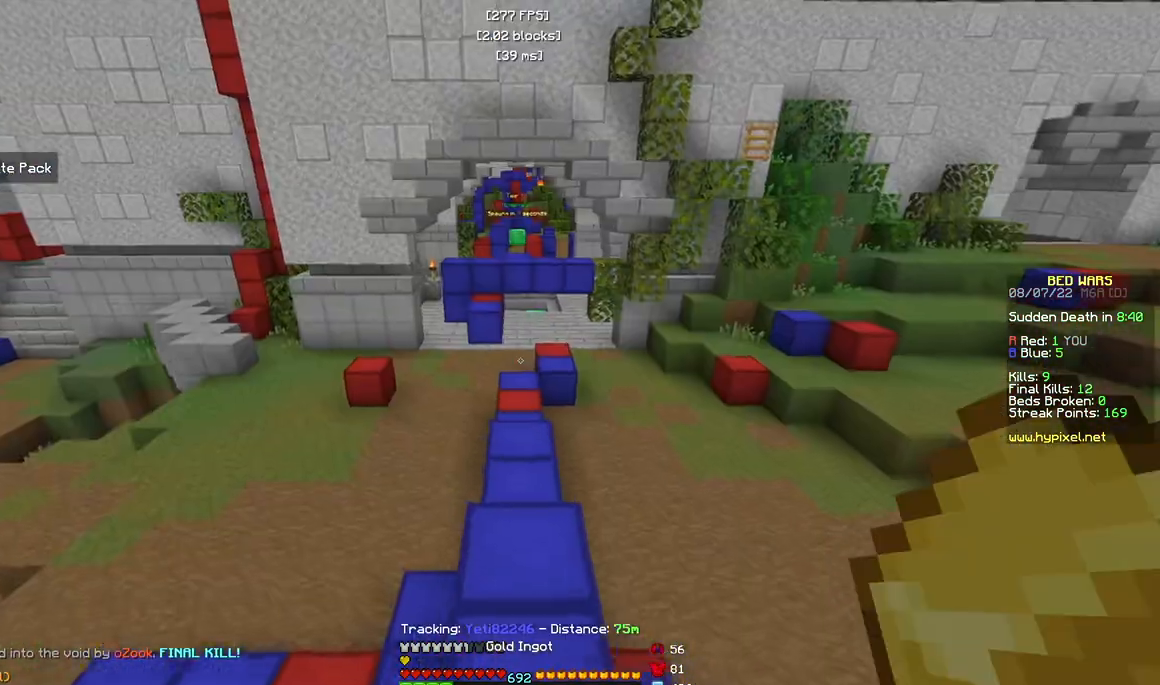
{"keys": ["a", "w"], "mouse": [], "events": []}
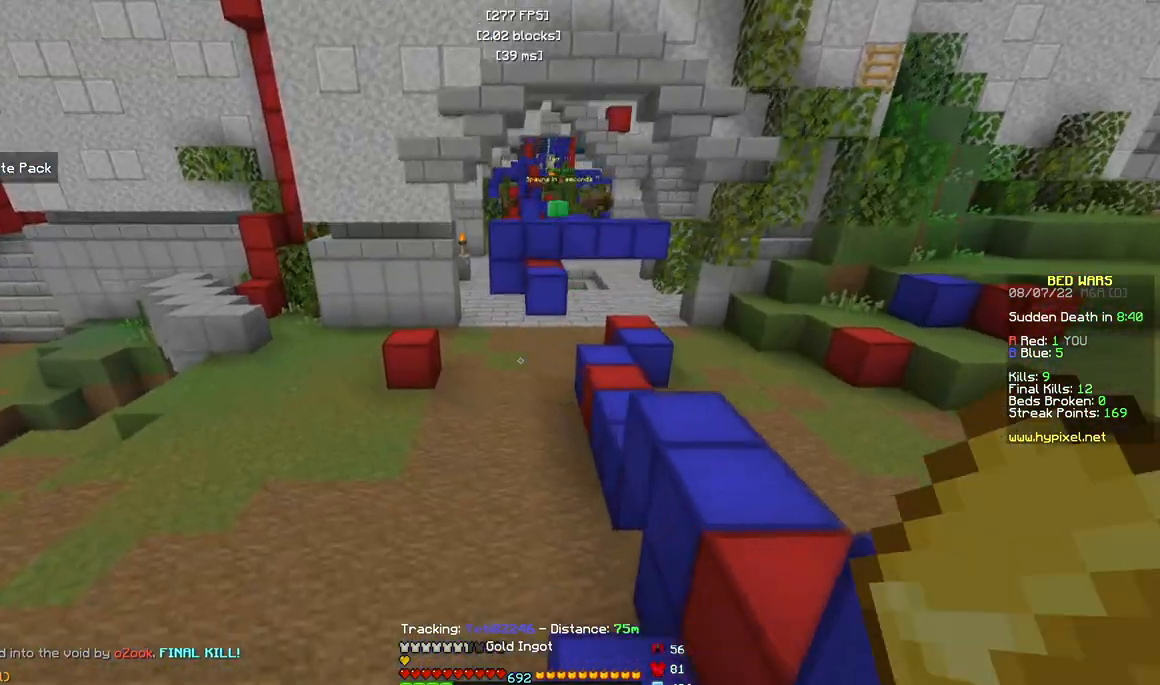
{"keys": ["w"], "mouse": [], "events": [[167, "a", "up"]]}
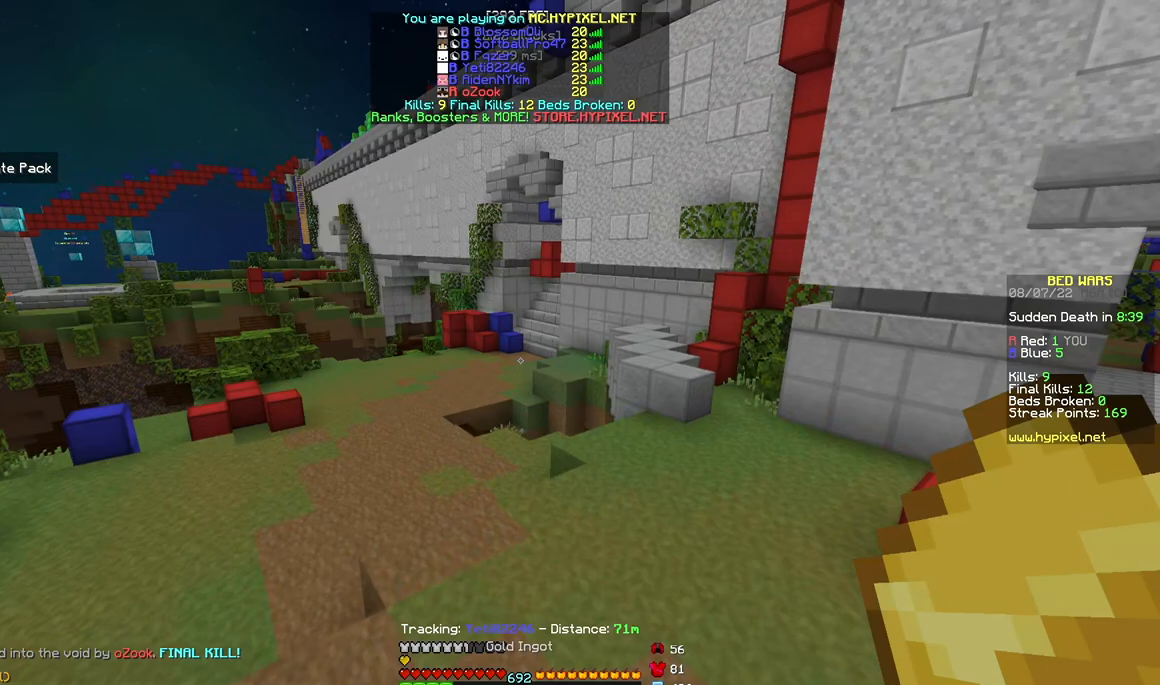
{"keys": ["w"], "mouse": [], "events": [[83, "mouse_left", "down"], [217, "mouse_left", "up"], [267, "mouse_left", "down"], [400, "mouse_left", "up"]]}
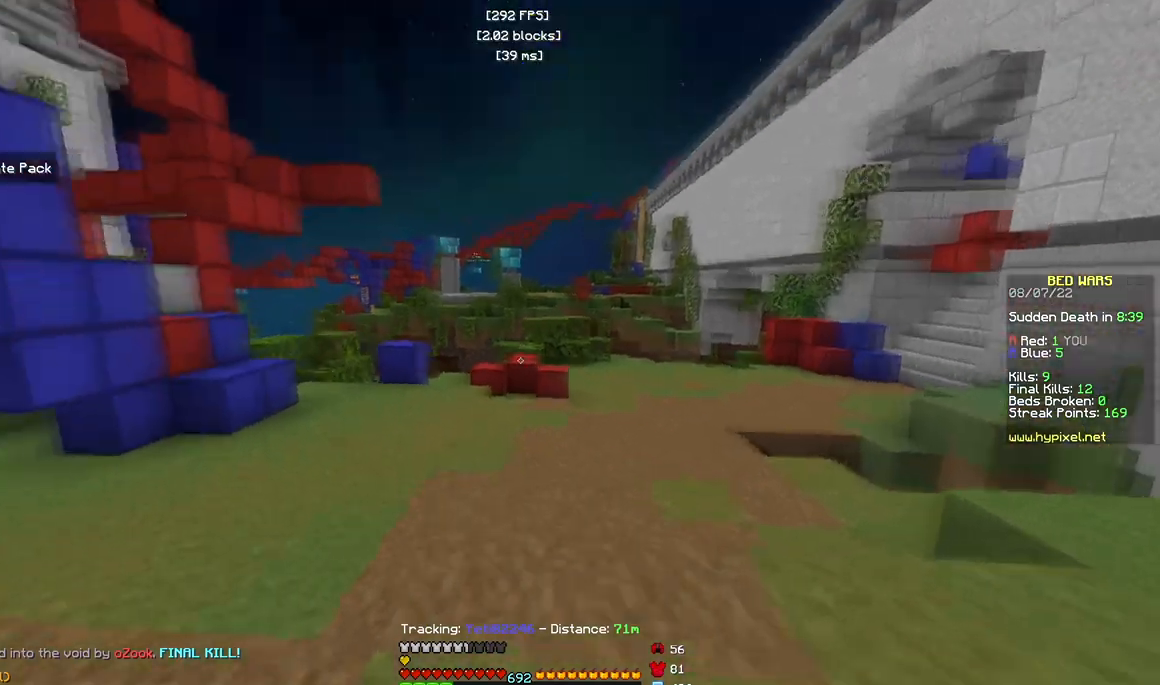
{"keys": ["w"], "mouse": [], "events": []}
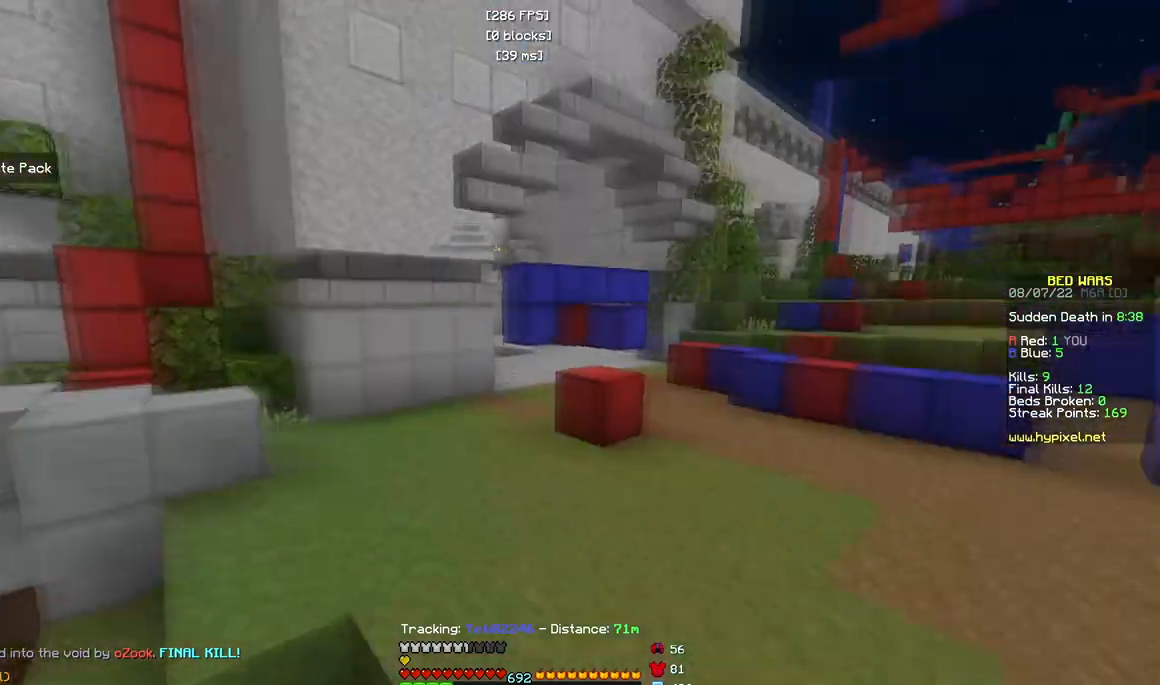
{"keys": ["w"], "mouse": [], "events": []}
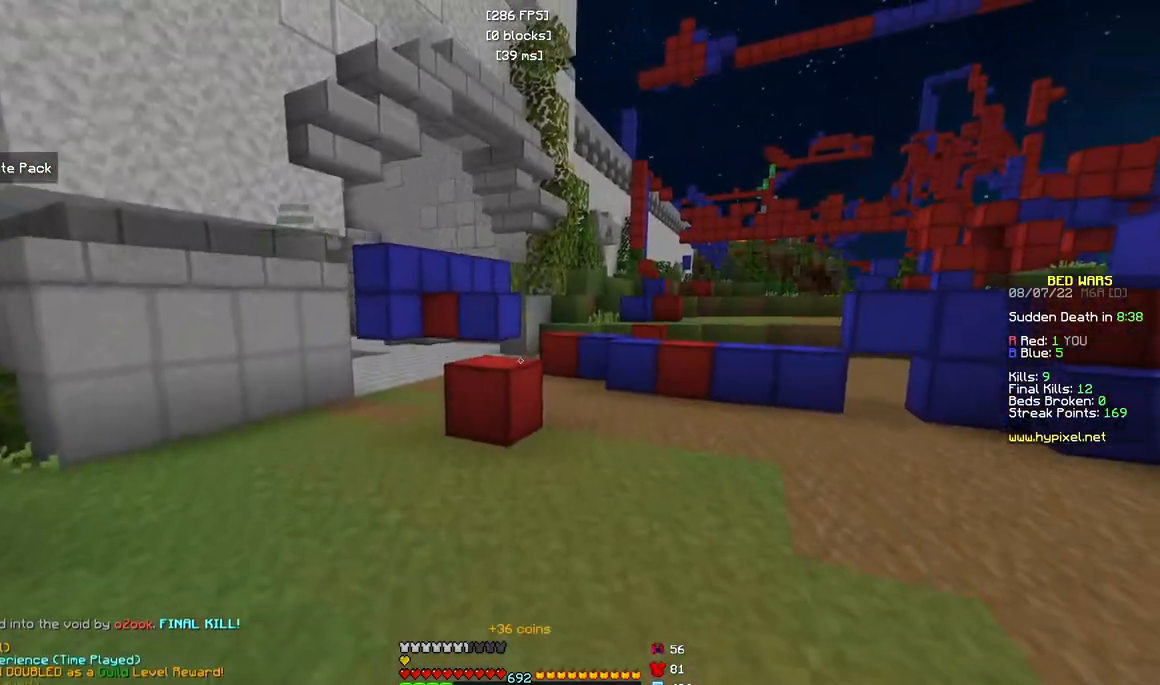
{"keys": ["w"], "mouse": [], "events": []}
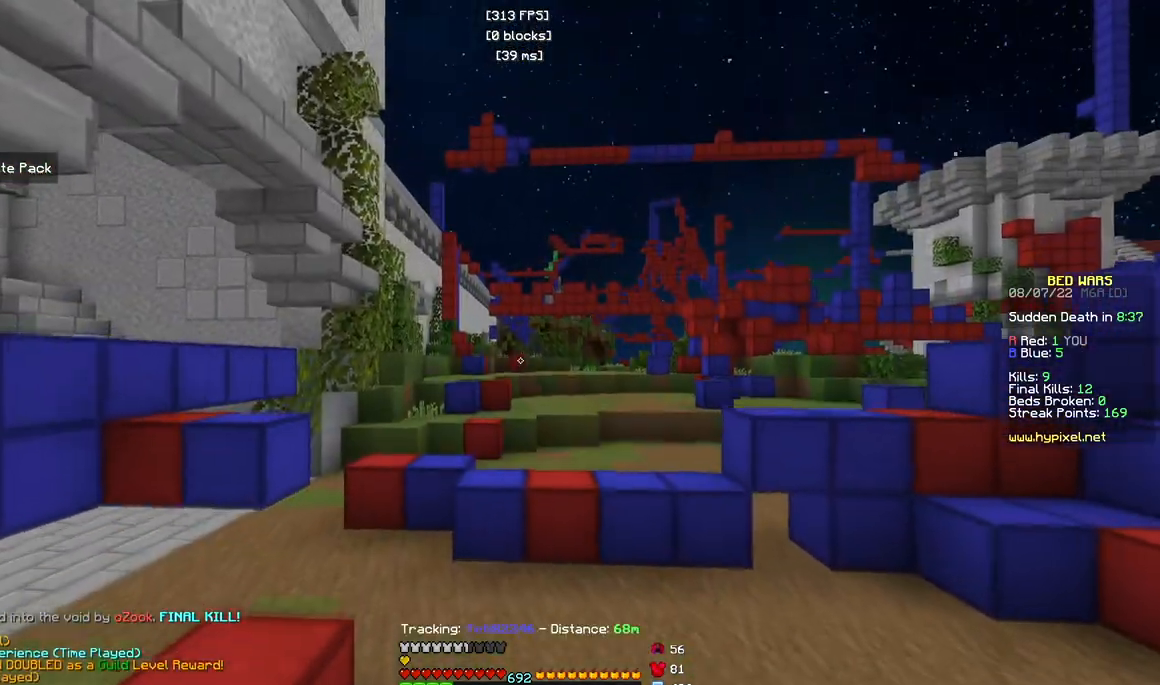
{"keys": ["w"], "mouse": [], "events": []}
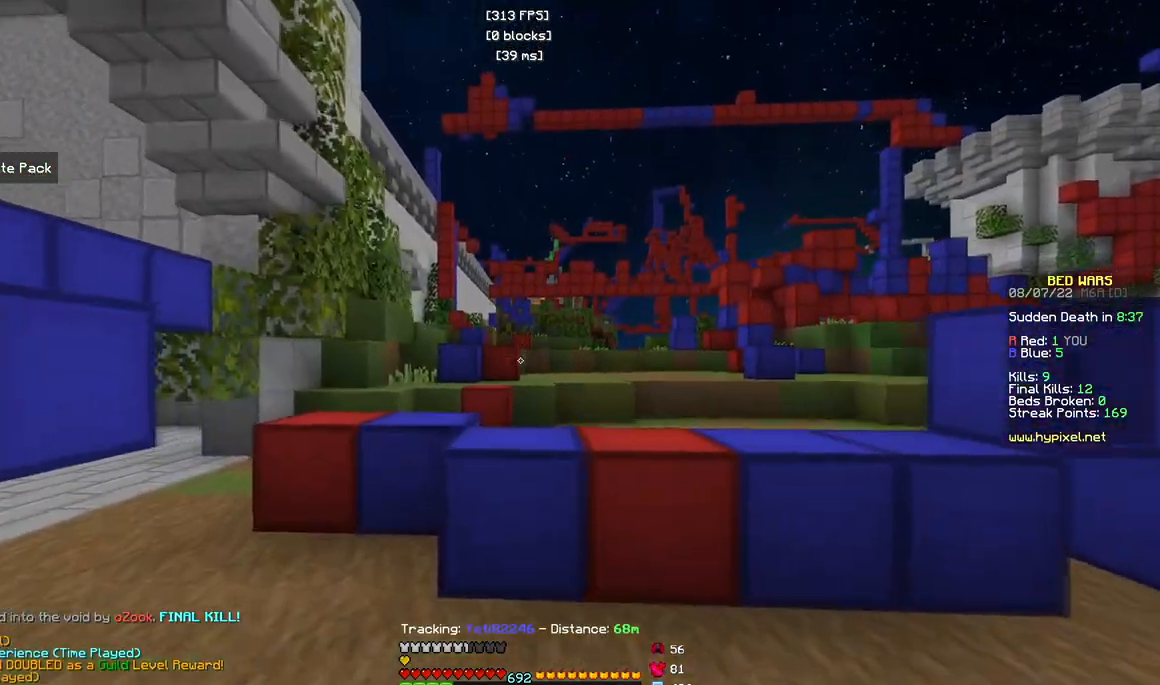
{"keys": ["w"], "mouse": [], "events": [[267, "a", "down"], [383, "a", "up"]]}
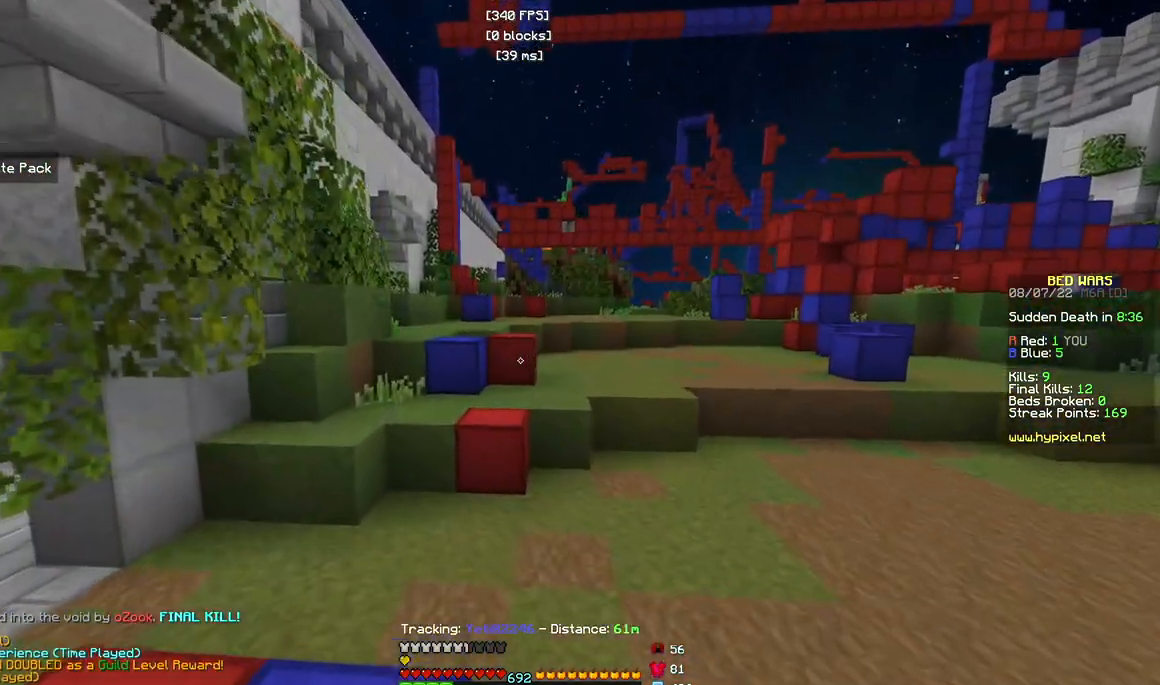
{"keys": ["w"], "mouse": [], "events": []}